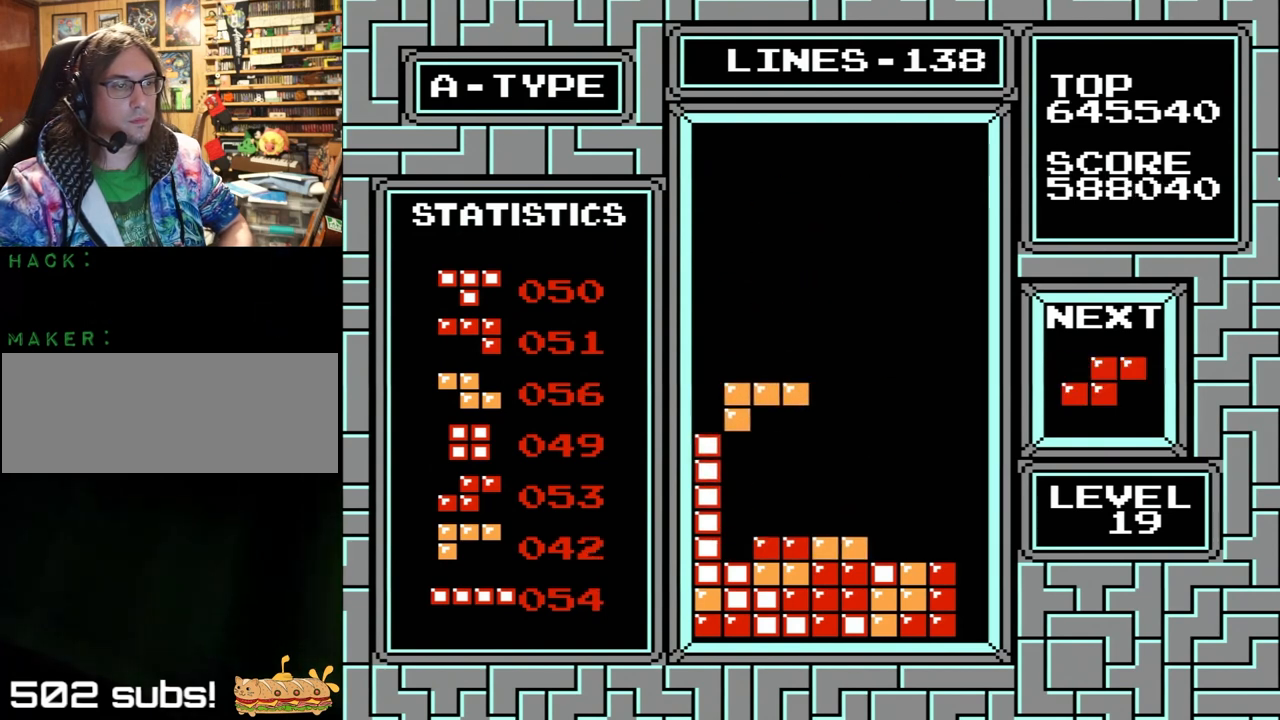
Gameplay with a controller (Nintendo layout); each line is a JSON object with the inputs held at the frame after it. "events" lists button and stick changes between this image and that frame as [ms after this image, input, new state], when the widget could be followed in between. Not read: L1 L3 R1 R3.
{"buttons": [], "events": [[333, "X", "down"], [333, "Y", "down"], [500, "X", "up"], [500, "Y", "up"]]}
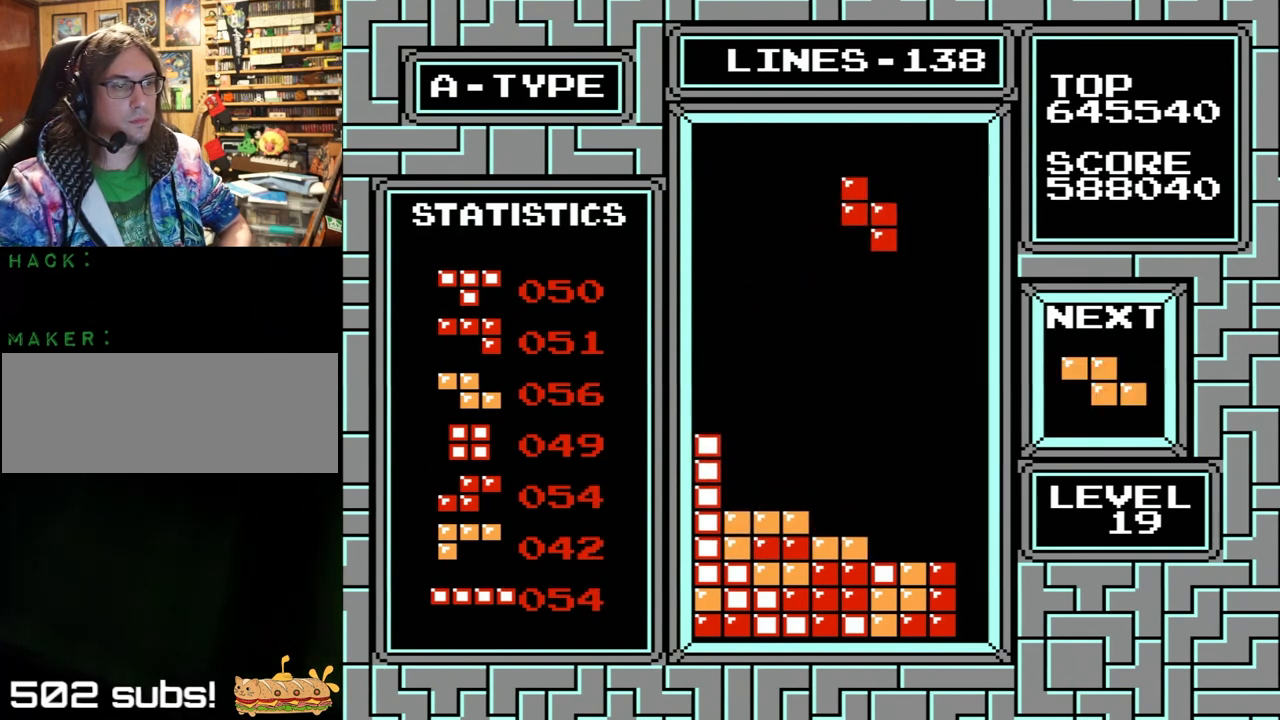
{"buttons": ["DPAD_RIGHT"], "events": [[333, "DPAD_RIGHT", "down"]]}
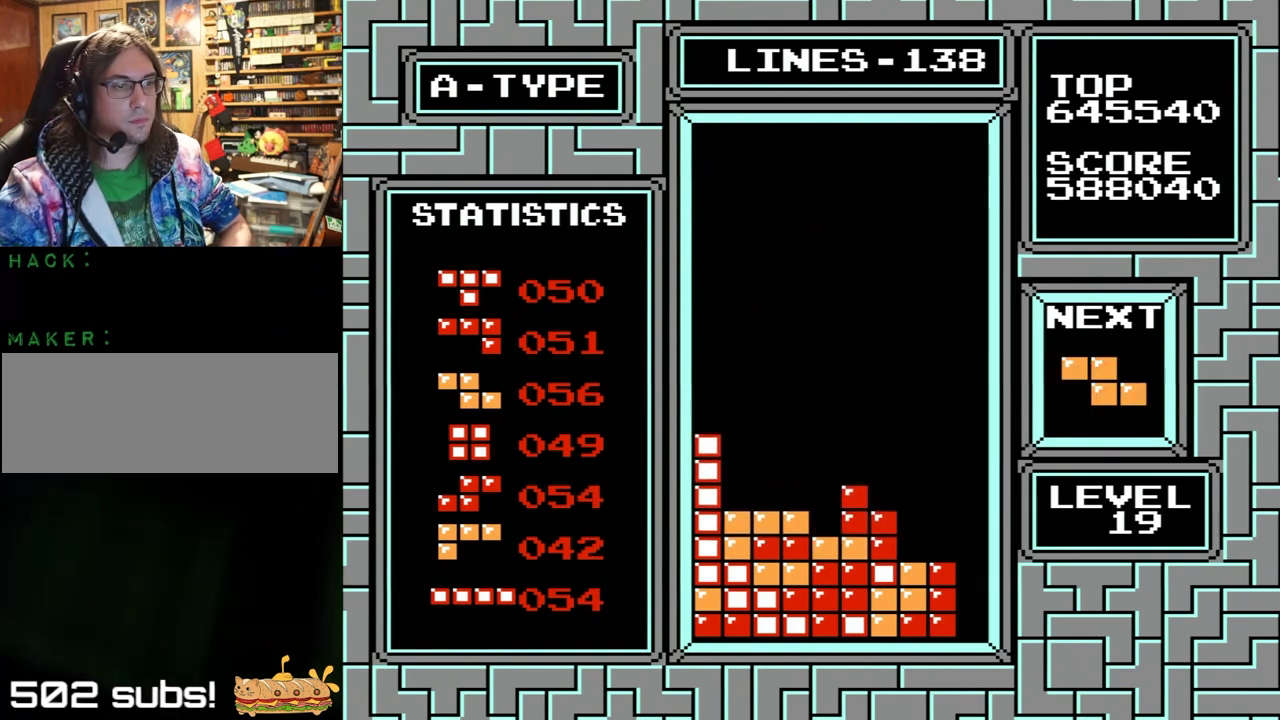
{"buttons": [], "events": [[433, "DPAD_RIGHT", "up"]]}
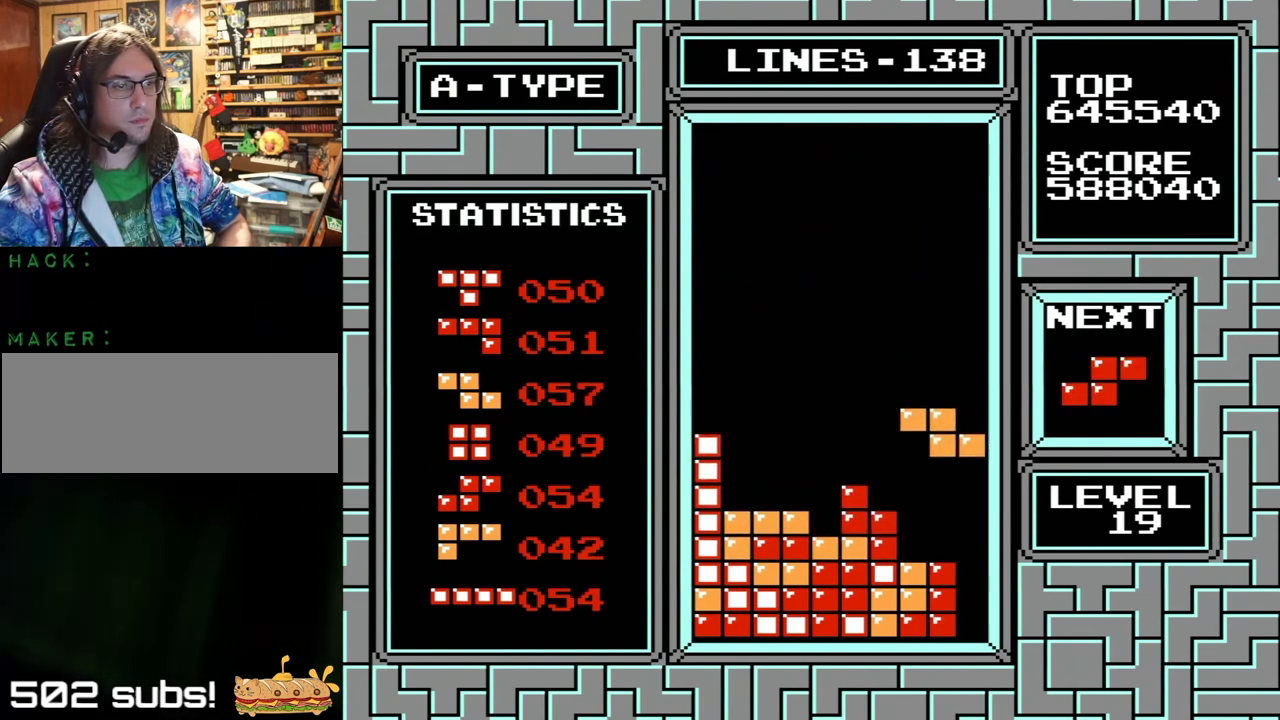
{"buttons": [], "events": [[100, "DPAD_LEFT", "down"], [333, "X", "down"], [333, "Y", "down"], [367, "DPAD_LEFT", "up"], [467, "X", "up"], [467, "Y", "up"]]}
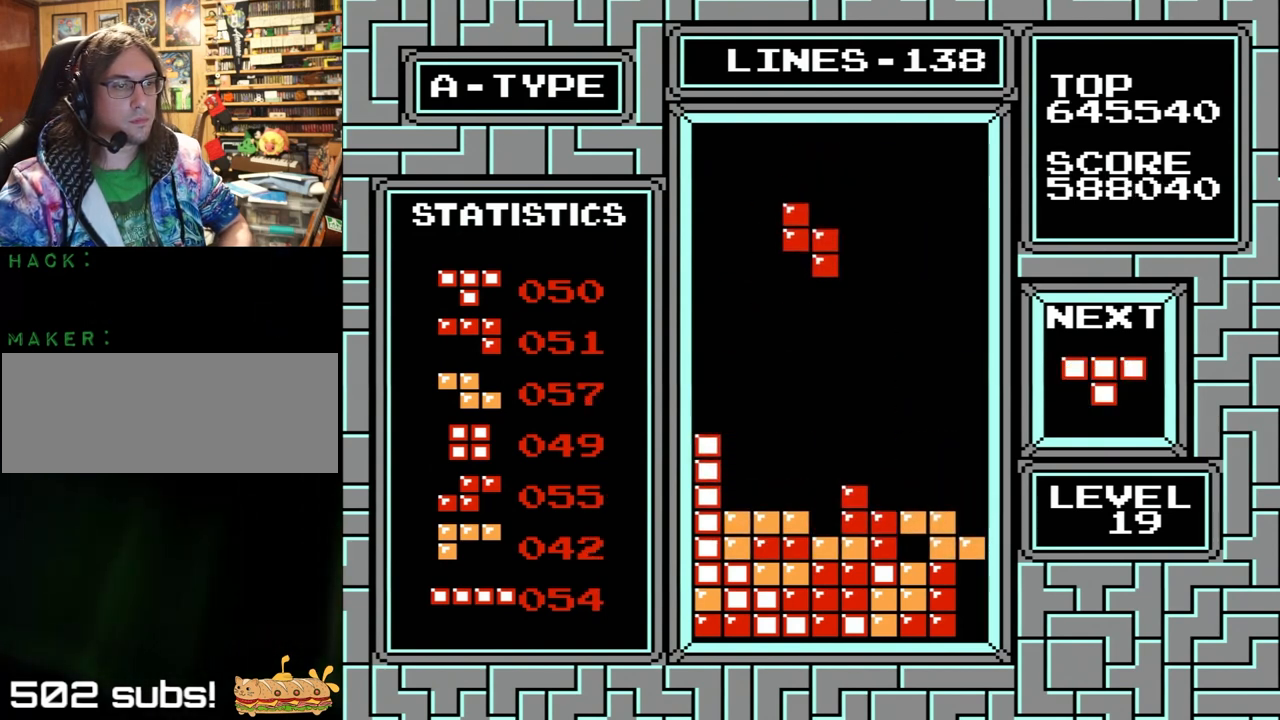
{"buttons": ["DPAD_RIGHT"], "events": [[233, "DPAD_RIGHT", "down"]]}
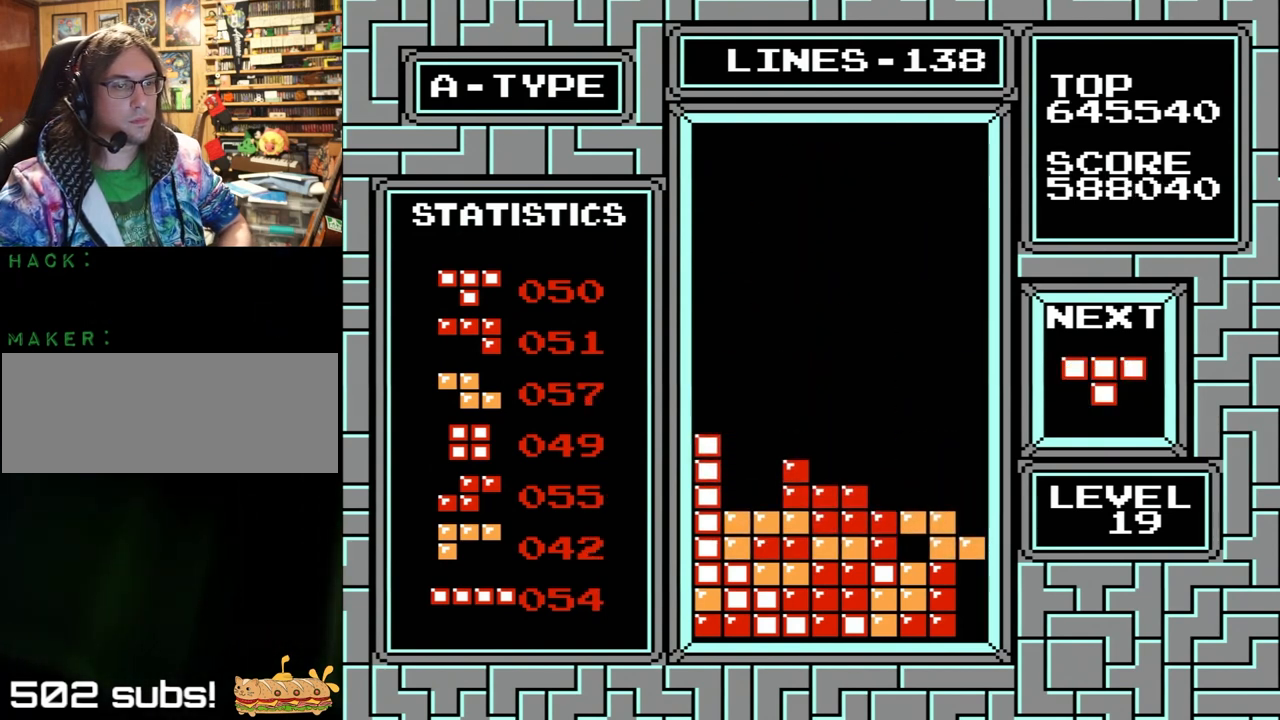
{"buttons": [], "events": [[100, "A", "down"], [100, "B", "down"], [333, "A", "up"], [333, "B", "up"], [433, "DPAD_RIGHT", "up"]]}
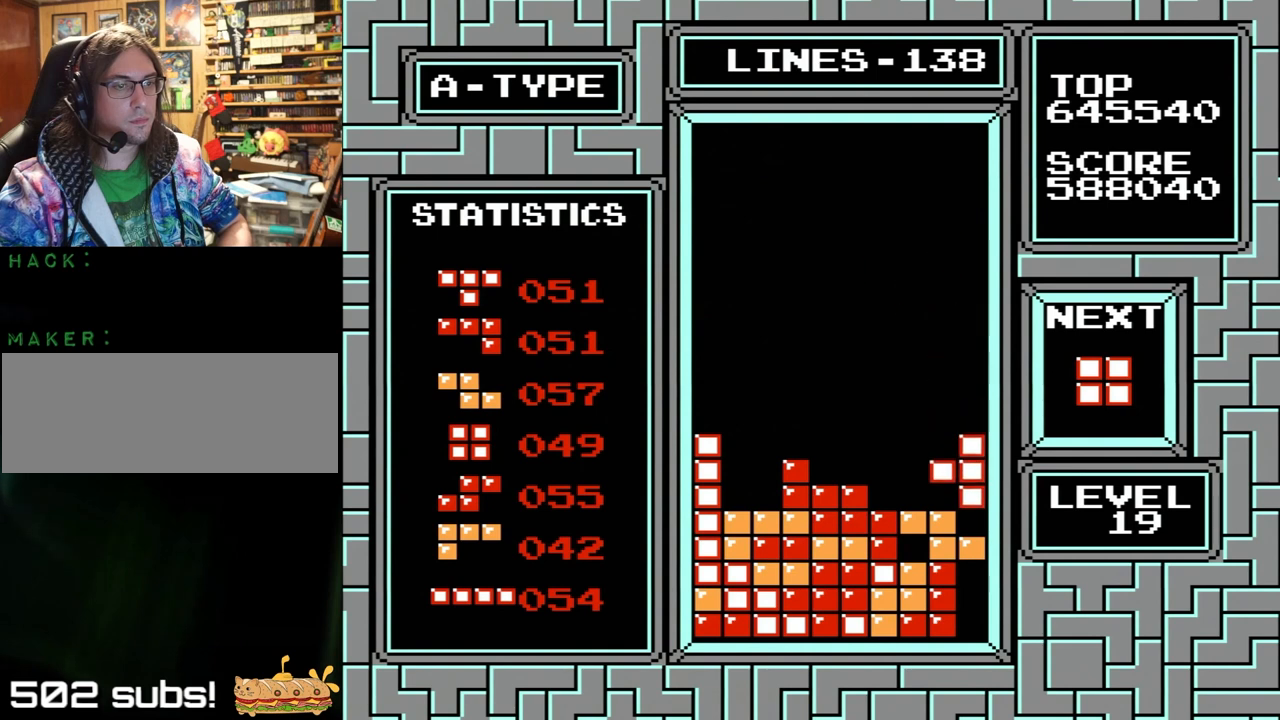
{"buttons": ["DPAD_LEFT"], "events": [[100, "DPAD_LEFT", "down"]]}
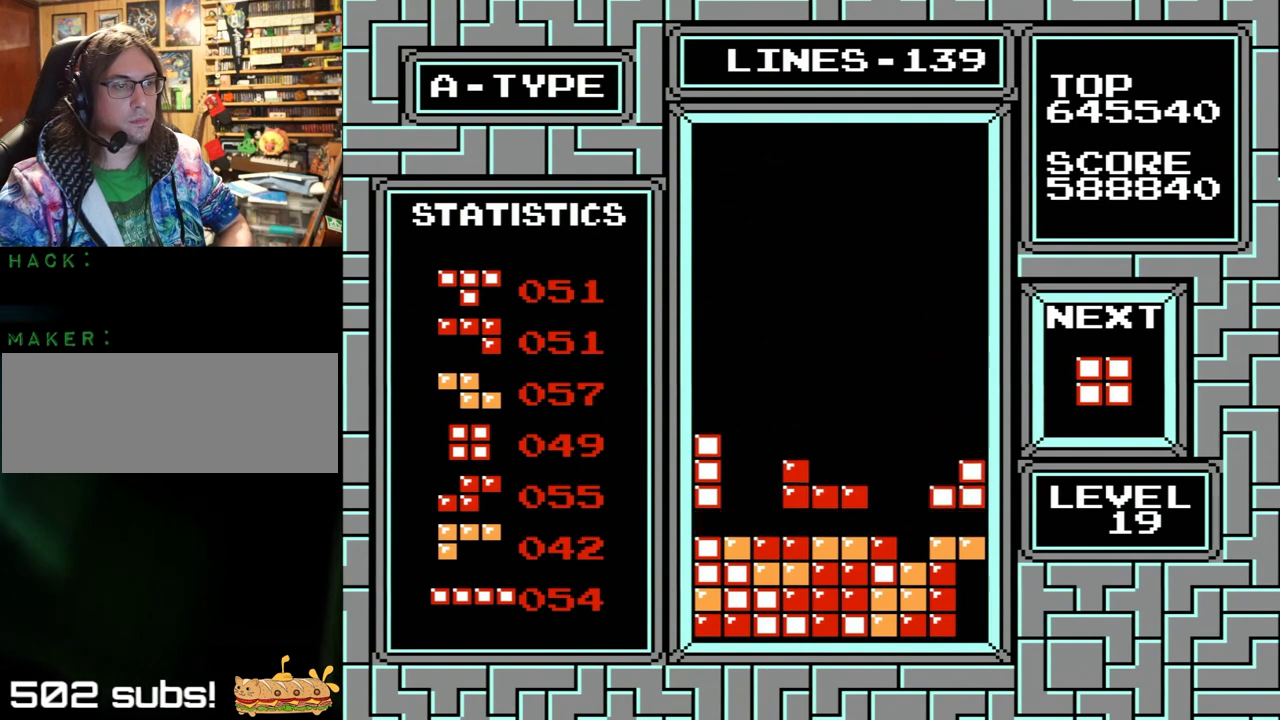
{"buttons": ["DPAD_RIGHT"], "events": [[33, "DPAD_LEFT", "up"], [67, "DPAD_LEFT", "down"], [100, "DPAD_LEFT", "up"], [100, "DPAD_RIGHT", "down"], [133, "DPAD_LEFT", "down"], [133, "DPAD_RIGHT", "up"], [200, "DPAD_LEFT", "up"], [467, "DPAD_RIGHT", "down"]]}
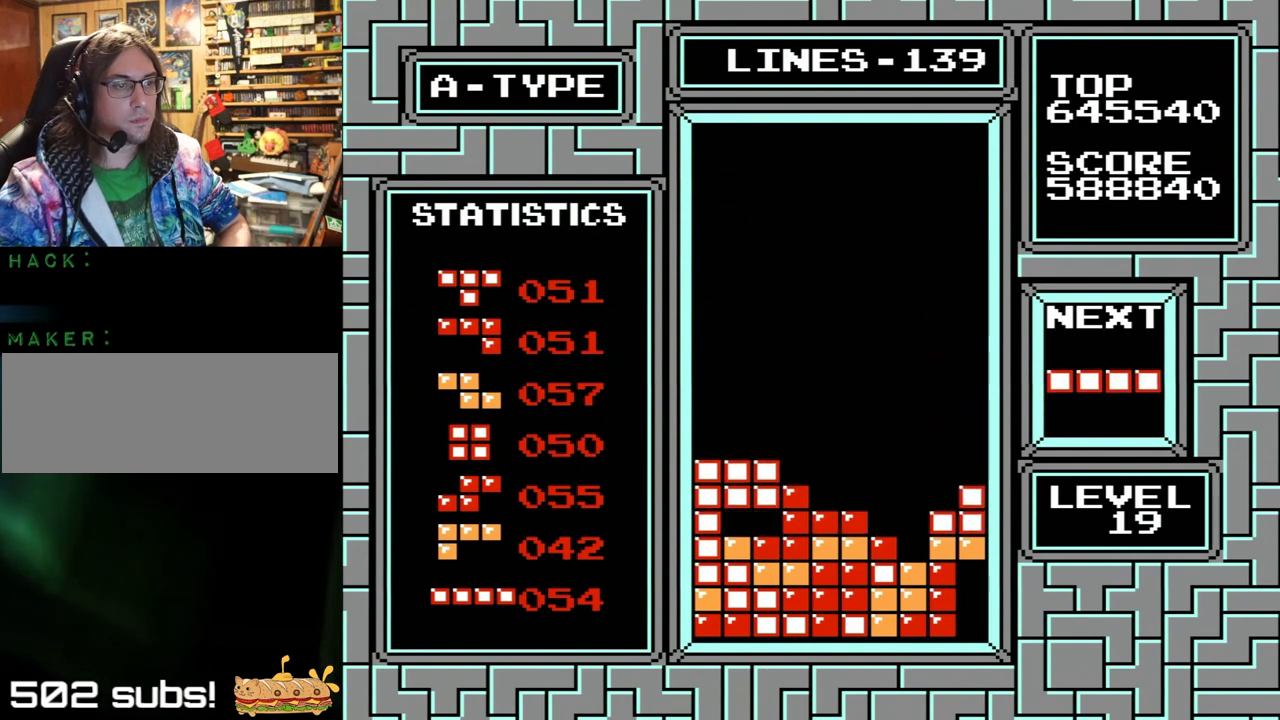
{"buttons": [], "events": [[200, "X", "down"], [200, "Y", "down"], [267, "DPAD_RIGHT", "up"], [300, "X", "up"], [300, "Y", "up"]]}
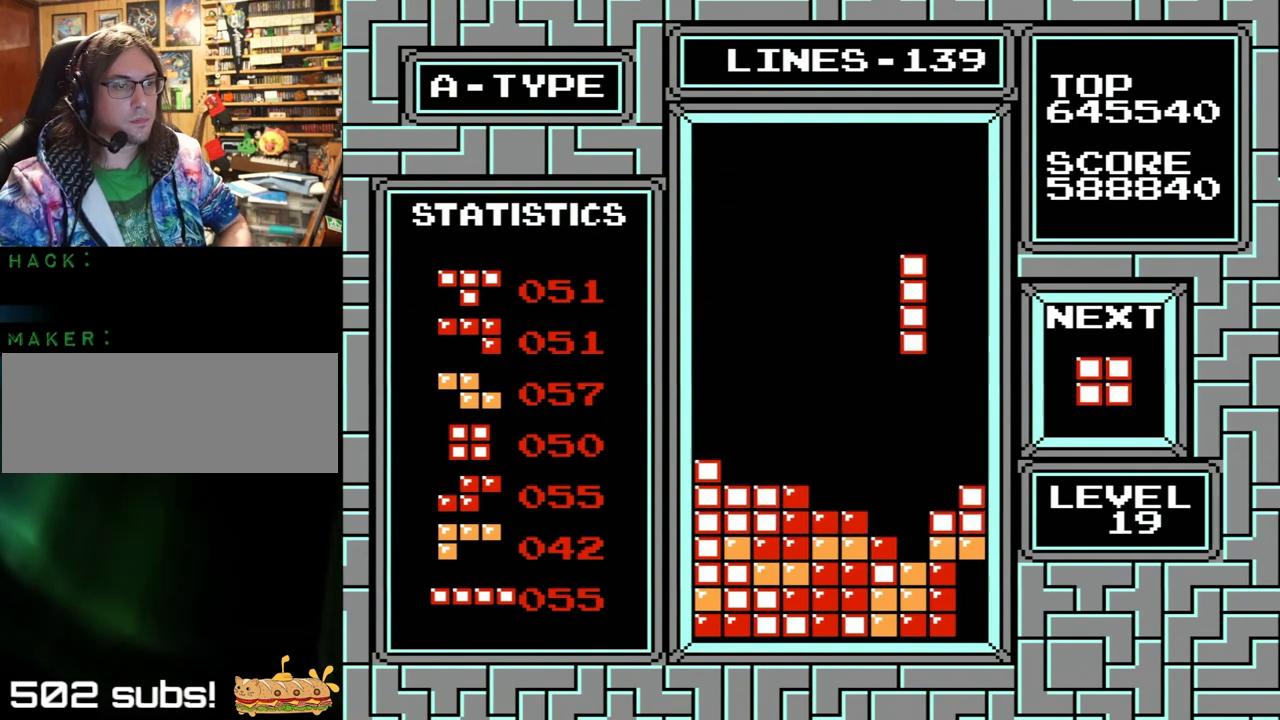
{"buttons": ["DPAD_LEFT"], "events": [[100, "DPAD_LEFT", "down"]]}
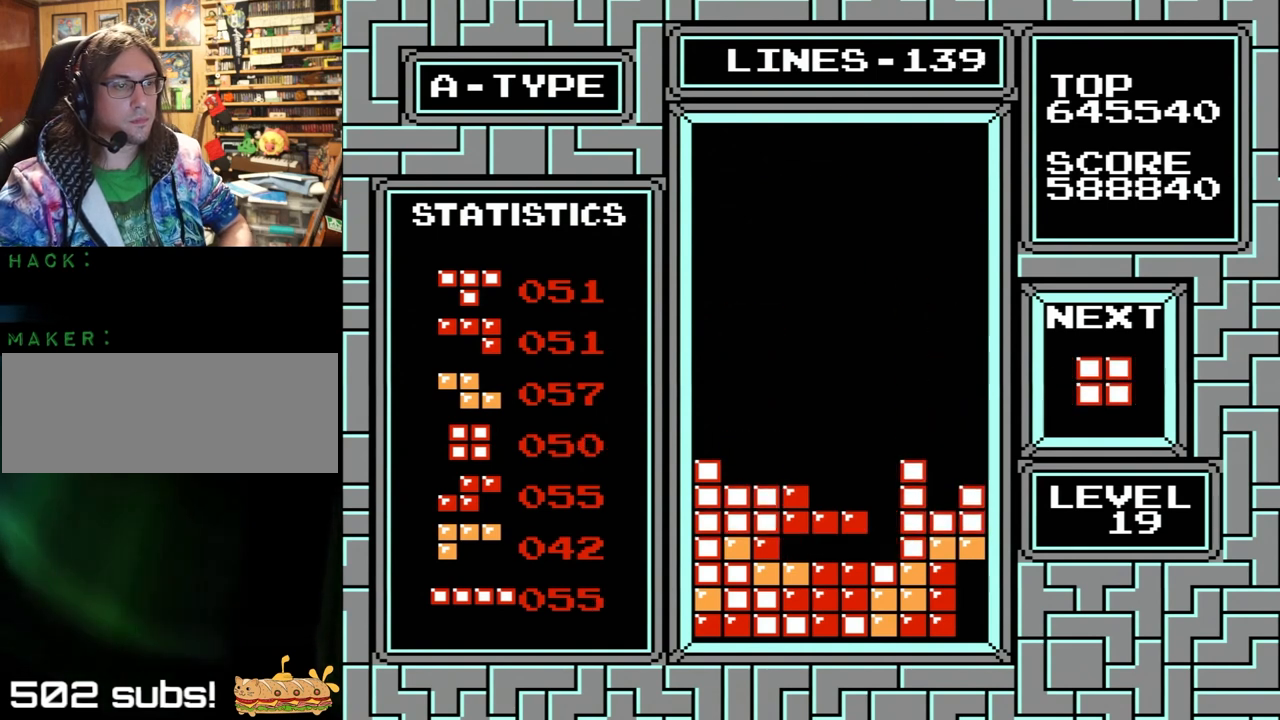
{"buttons": ["DPAD_RIGHT"], "events": [[167, "DPAD_LEFT", "up"], [433, "DPAD_RIGHT", "down"]]}
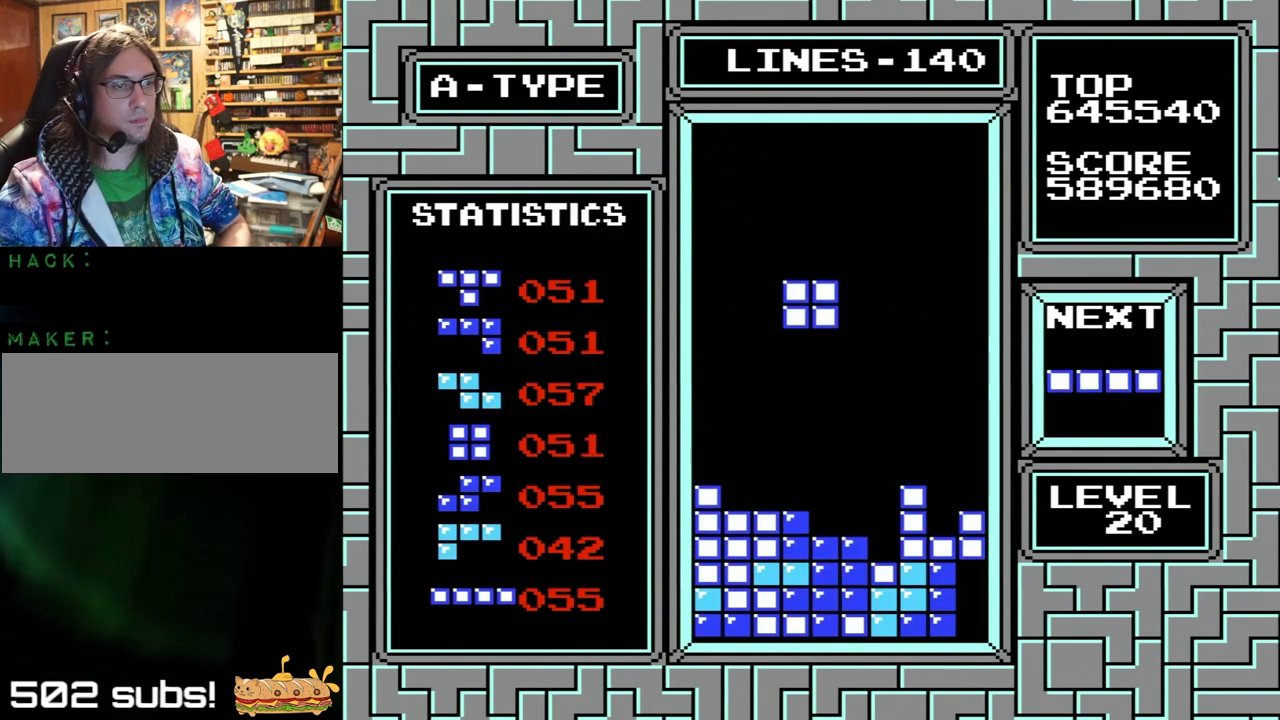
{"buttons": ["DPAD_RIGHT"], "events": [[33, "DPAD_RIGHT", "up"], [400, "X", "down"], [400, "Y", "down"], [467, "DPAD_RIGHT", "down"], [467, "X", "up"], [467, "Y", "up"]]}
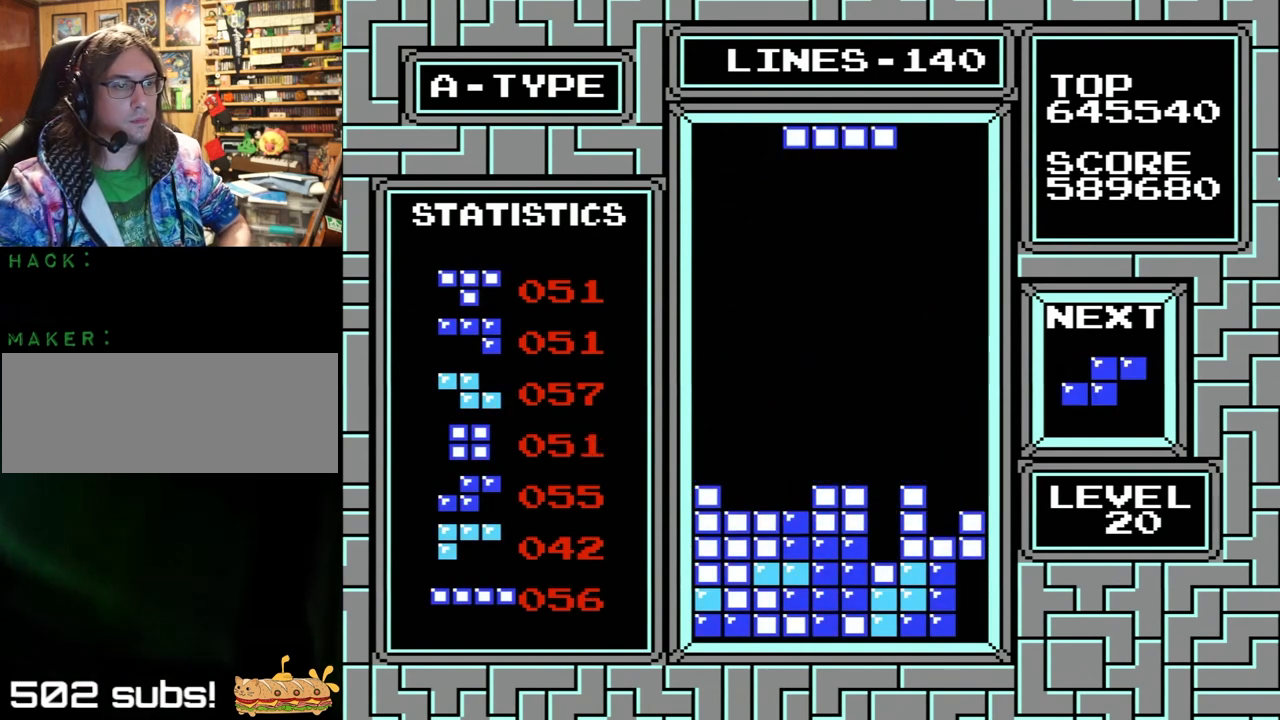
{"buttons": ["DPAD_LEFT"], "events": [[133, "DPAD_RIGHT", "up"], [300, "DPAD_LEFT", "down"], [433, "DPAD_LEFT", "up"], [433, "X", "down"], [467, "DPAD_LEFT", "down"], [467, "X", "up"]]}
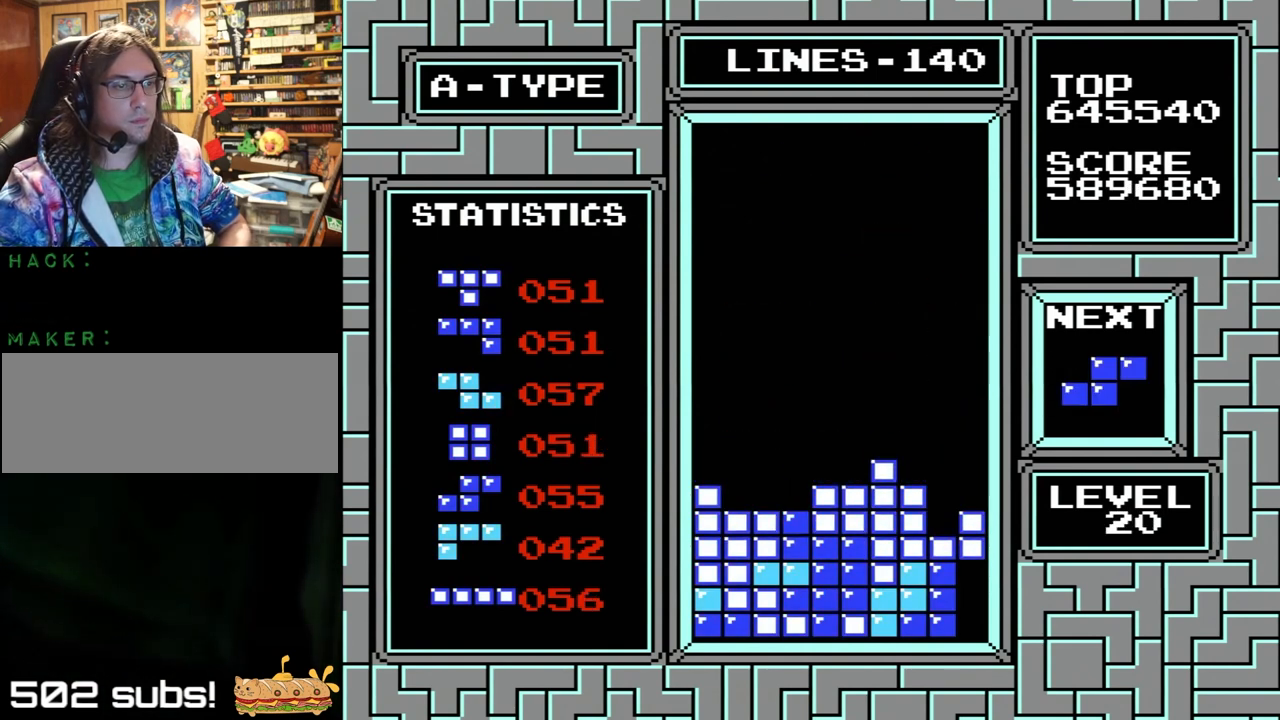
{"buttons": ["DPAD_LEFT"], "events": [[200, "DPAD_LEFT", "up"], [200, "X", "down"], [233, "DPAD_LEFT", "down"], [233, "X", "up"]]}
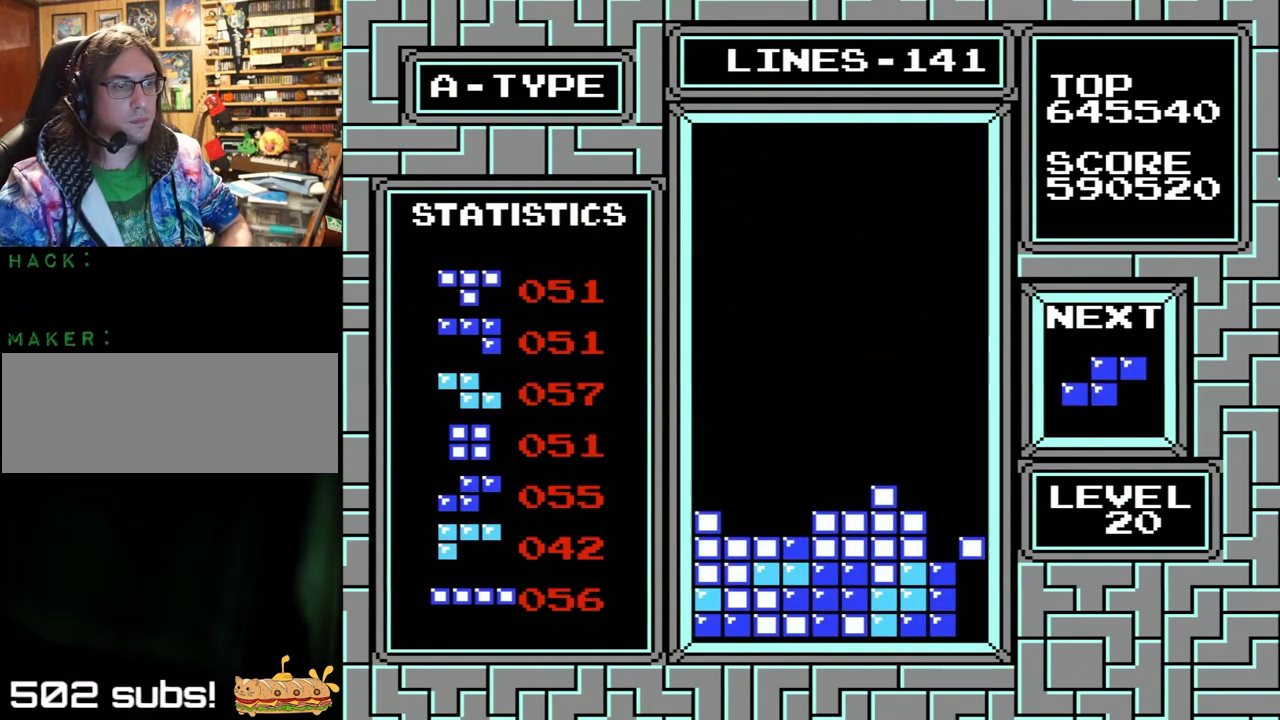
{"buttons": ["DPAD_RIGHT"], "events": [[133, "X", "down"], [133, "Y", "down"], [300, "X", "up"], [300, "Y", "up"], [467, "DPAD_LEFT", "up"], [467, "DPAD_RIGHT", "down"]]}
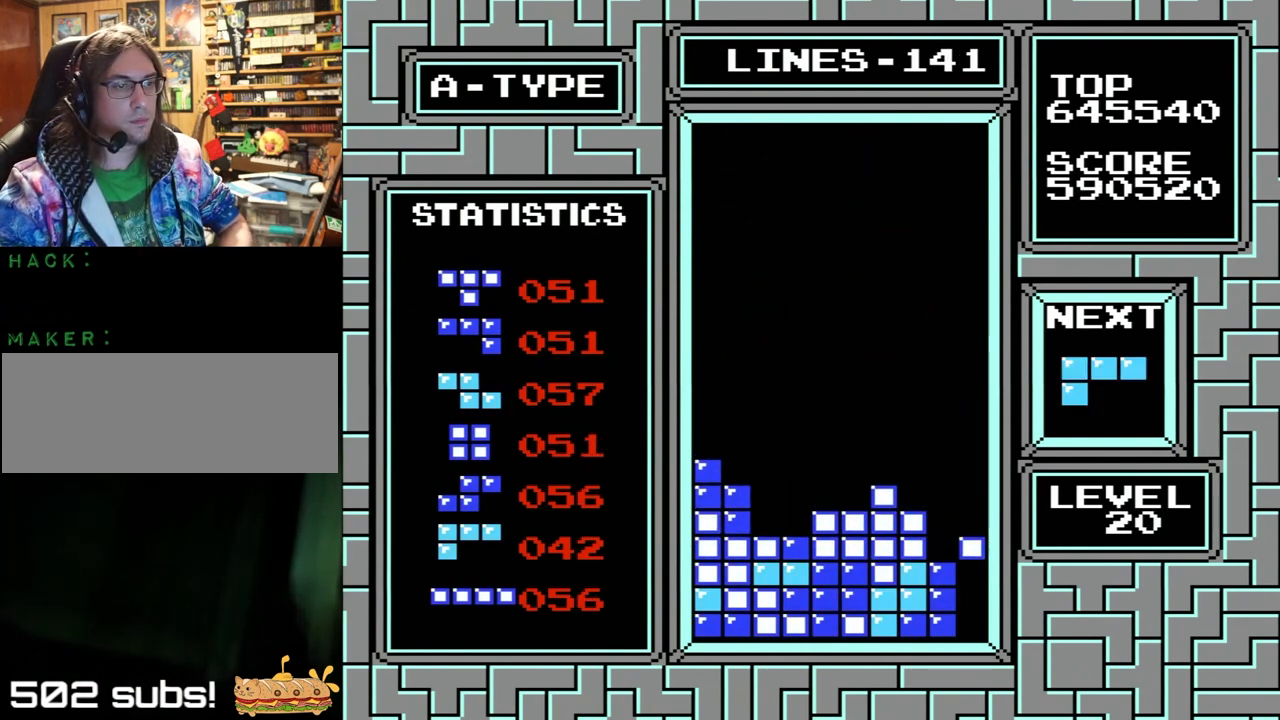
{"buttons": [], "events": [[267, "A", "down"], [267, "B", "down"], [367, "A", "up"], [367, "B", "up"], [367, "DPAD_RIGHT", "up"]]}
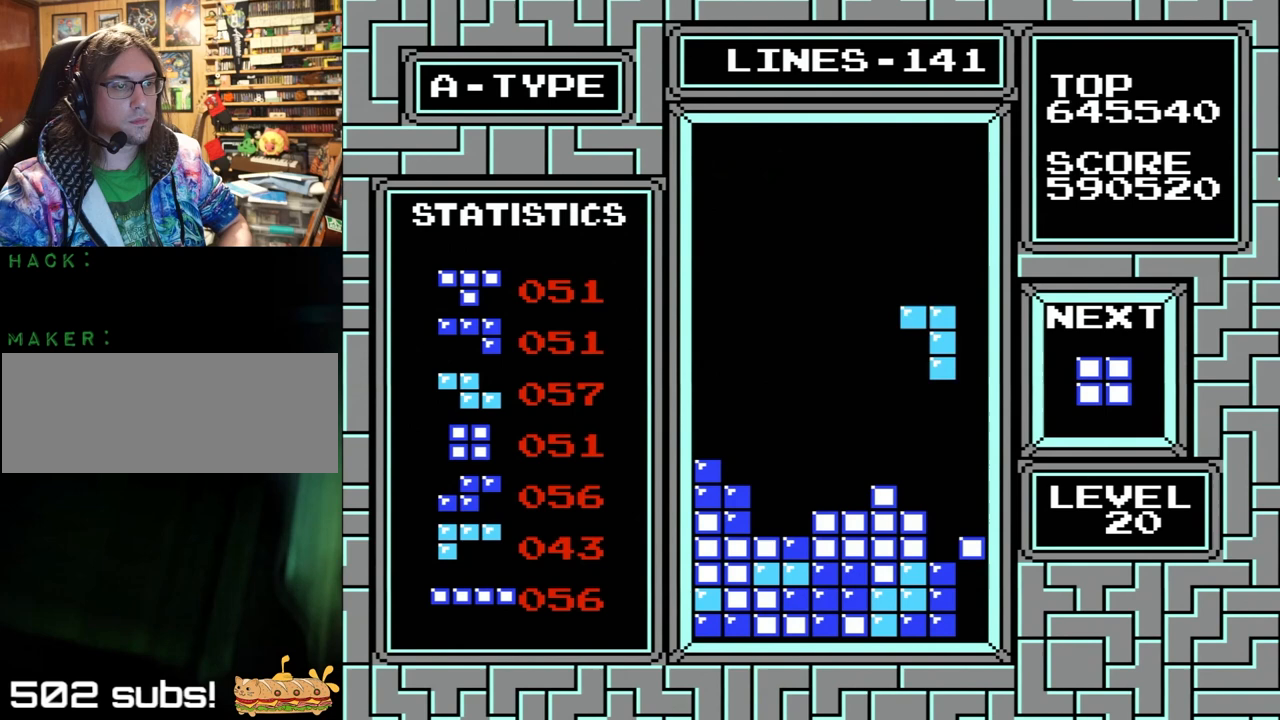
{"buttons": ["DPAD_LEFT"], "events": [[133, "DPAD_LEFT", "down"]]}
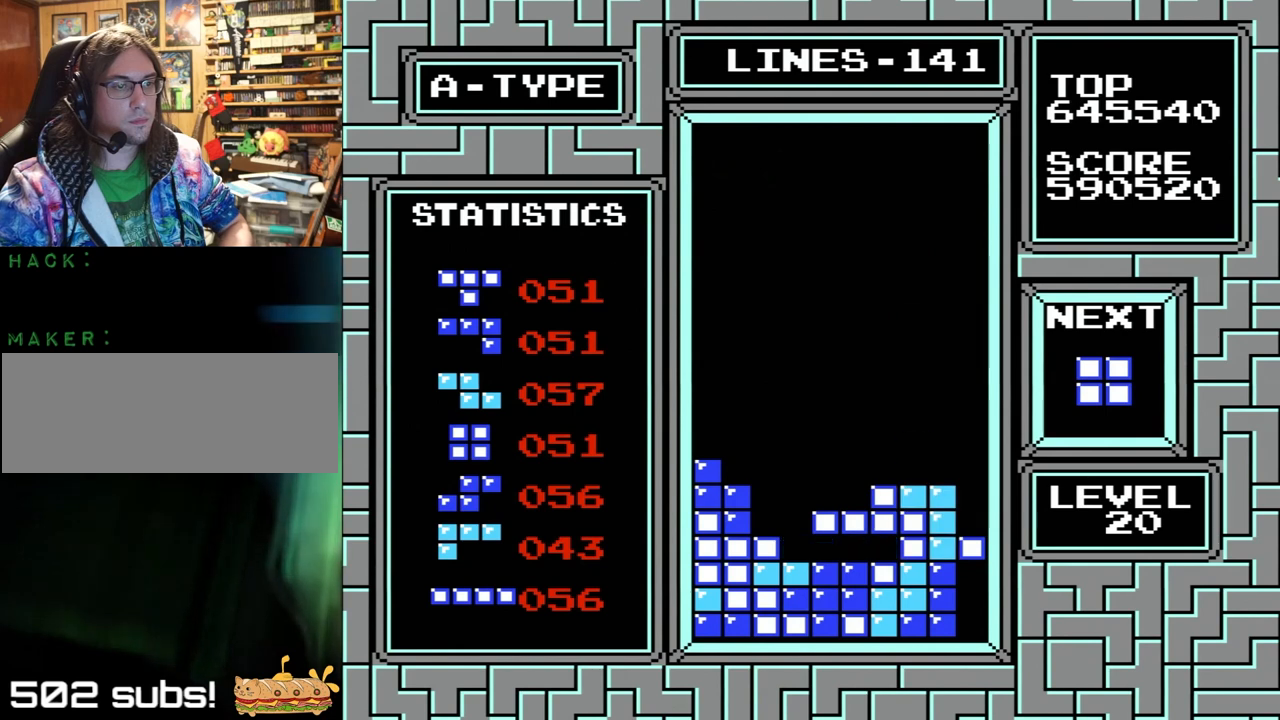
{"buttons": [], "events": [[300, "DPAD_LEFT", "up"]]}
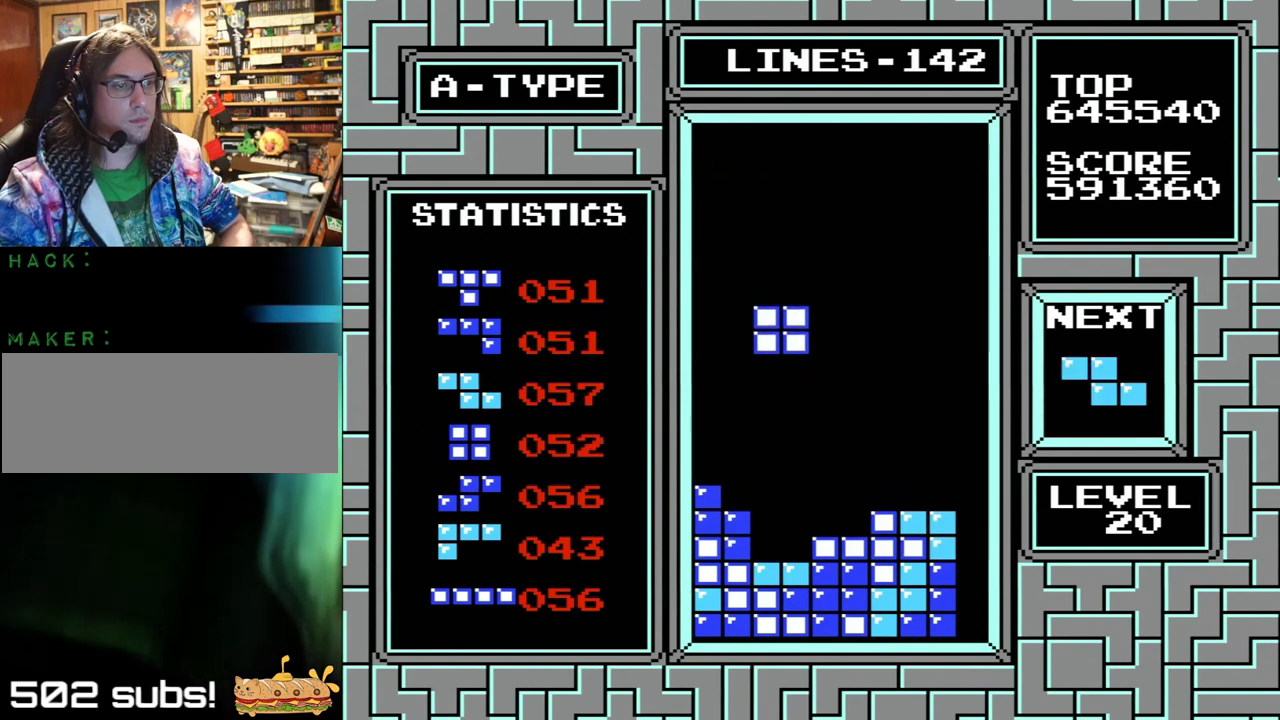
{"buttons": ["DPAD_LEFT"], "events": [[167, "DPAD_LEFT", "down"]]}
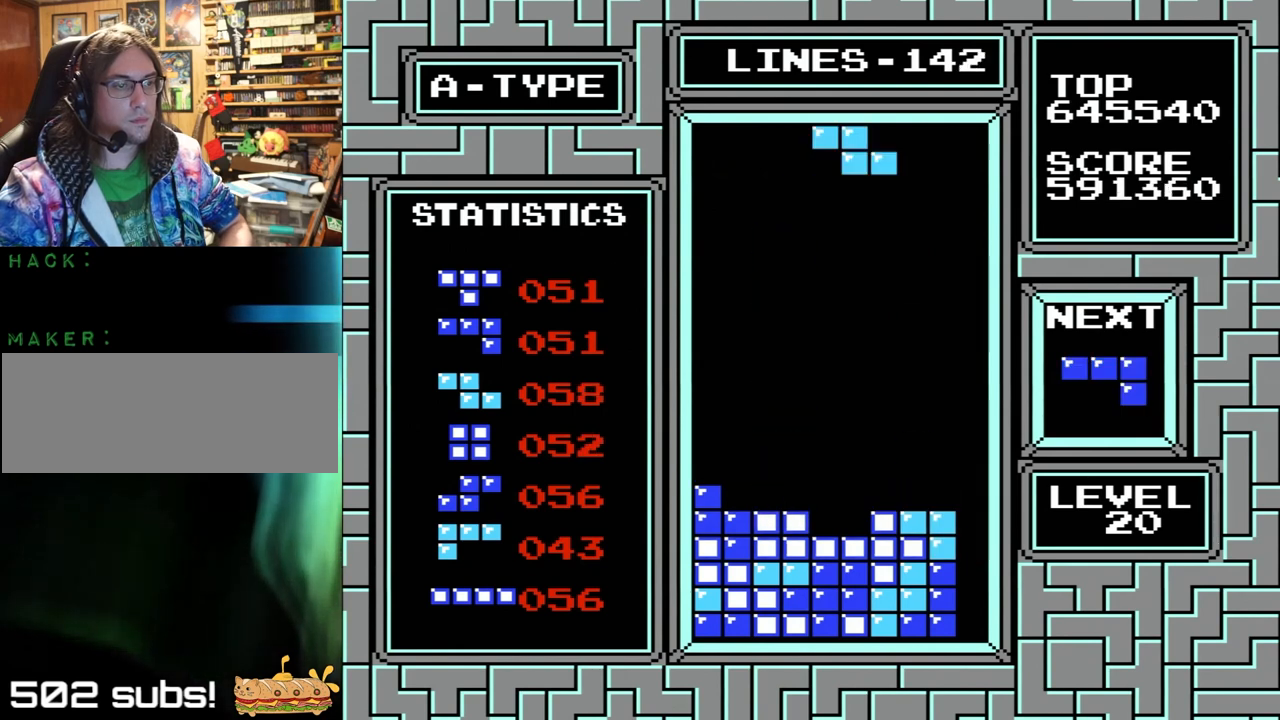
{"buttons": ["DPAD_LEFT"], "events": []}
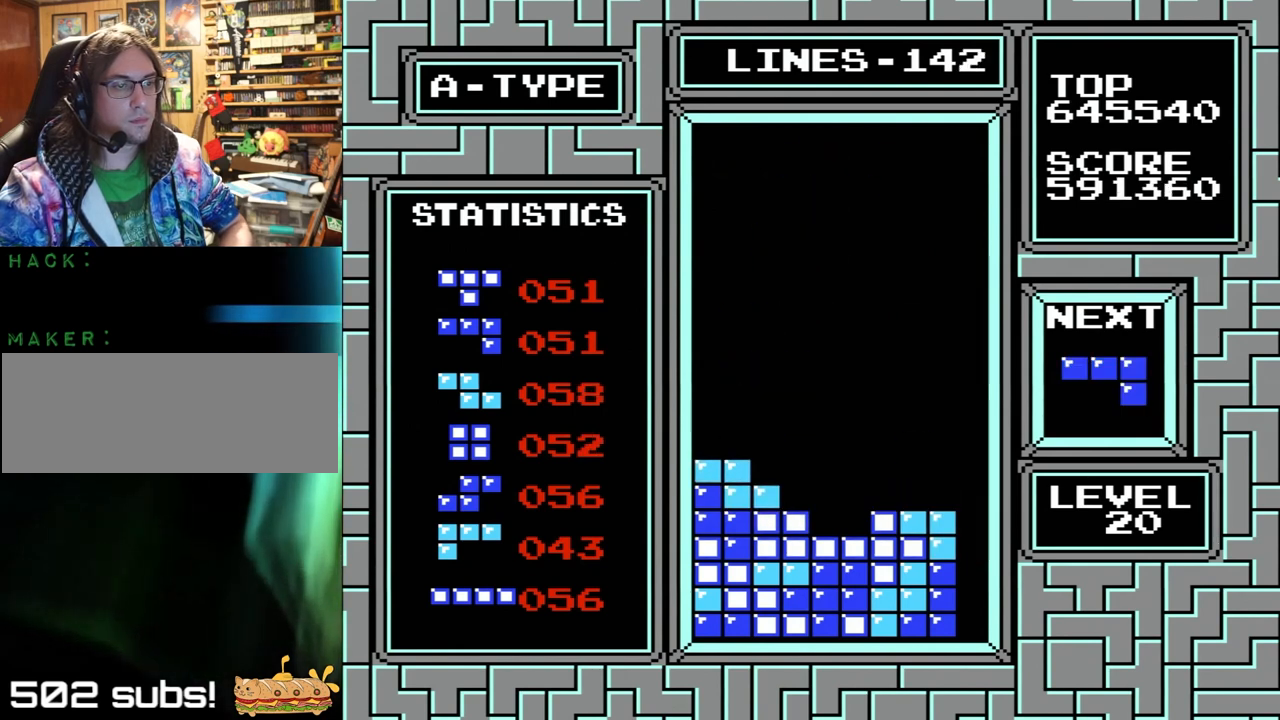
{"buttons": [], "events": [[500, "DPAD_LEFT", "up"]]}
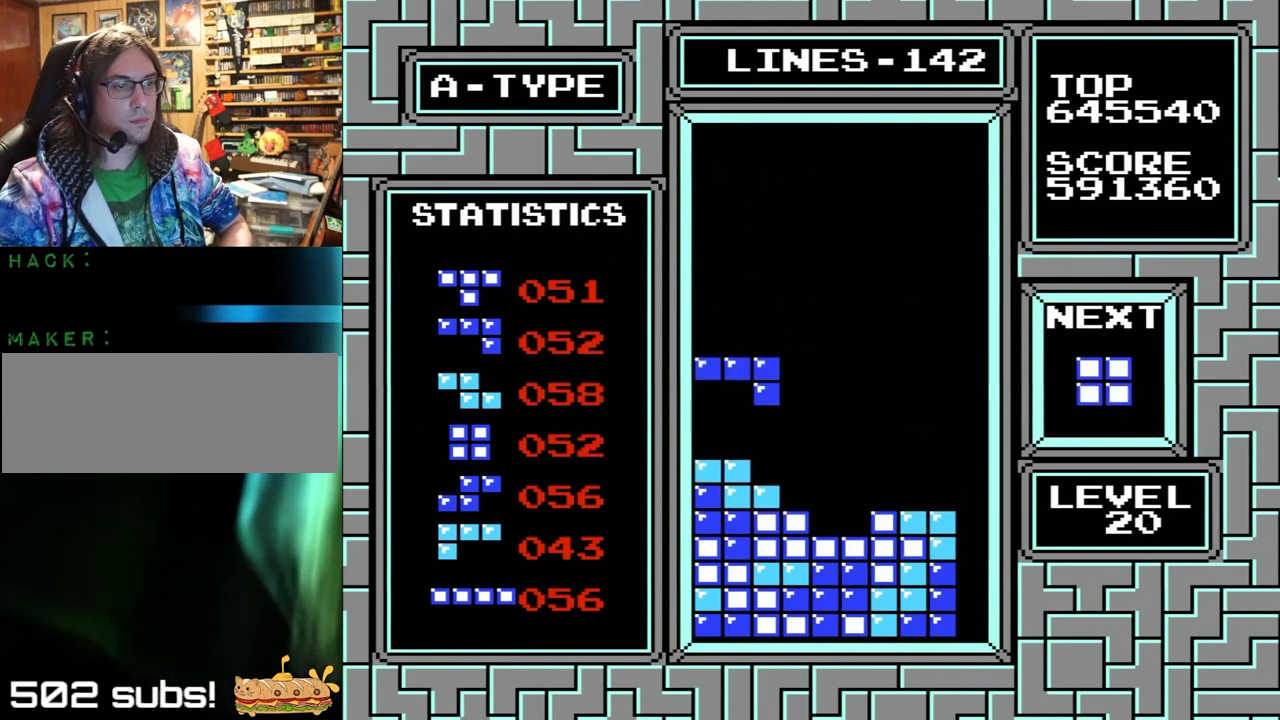
{"buttons": [], "events": []}
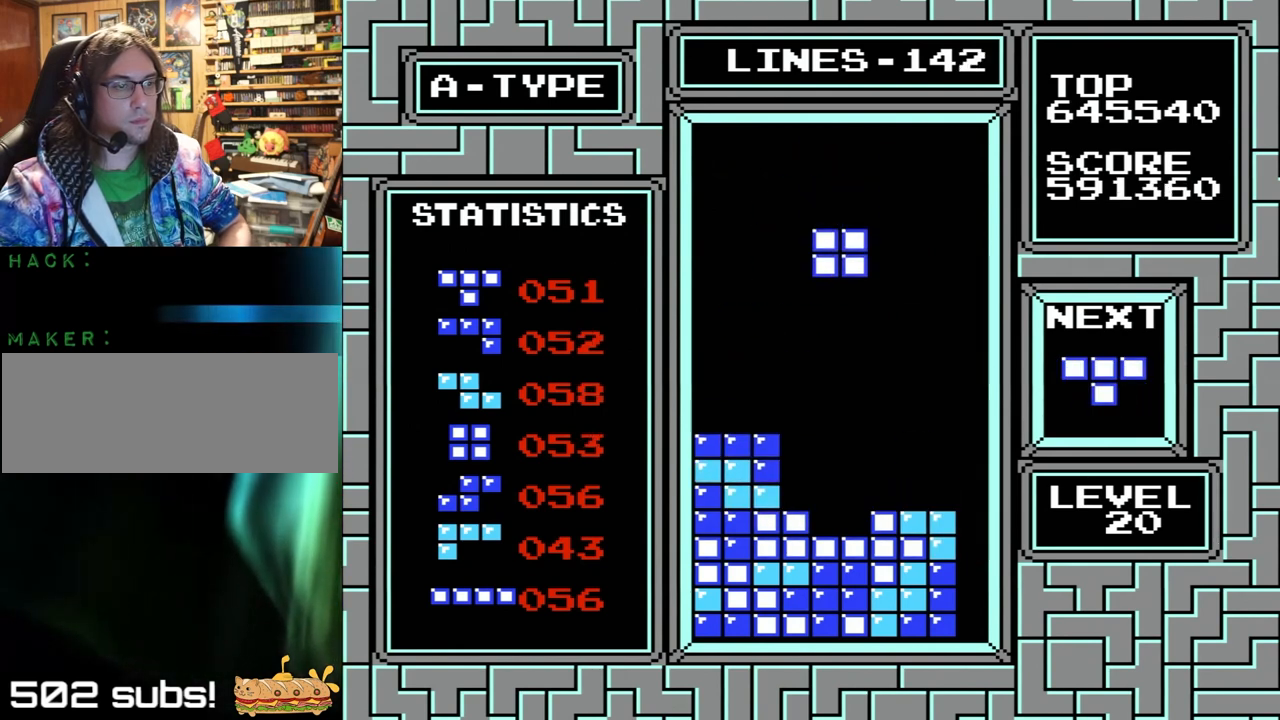
{"buttons": ["X", "Y", "DPAD_LEFT"], "events": [[267, "DPAD_LEFT", "down"], [500, "X", "down"], [500, "Y", "down"]]}
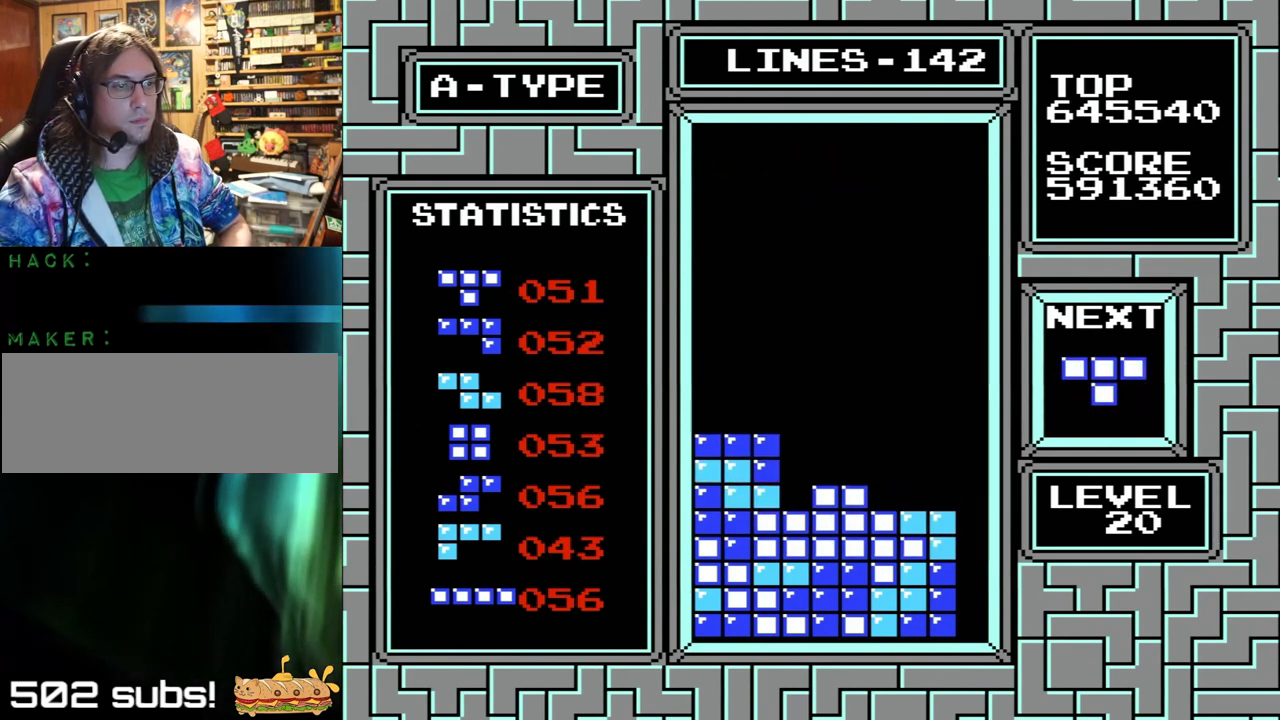
{"buttons": [], "events": [[33, "DPAD_LEFT", "up"], [133, "X", "up"], [133, "Y", "up"]]}
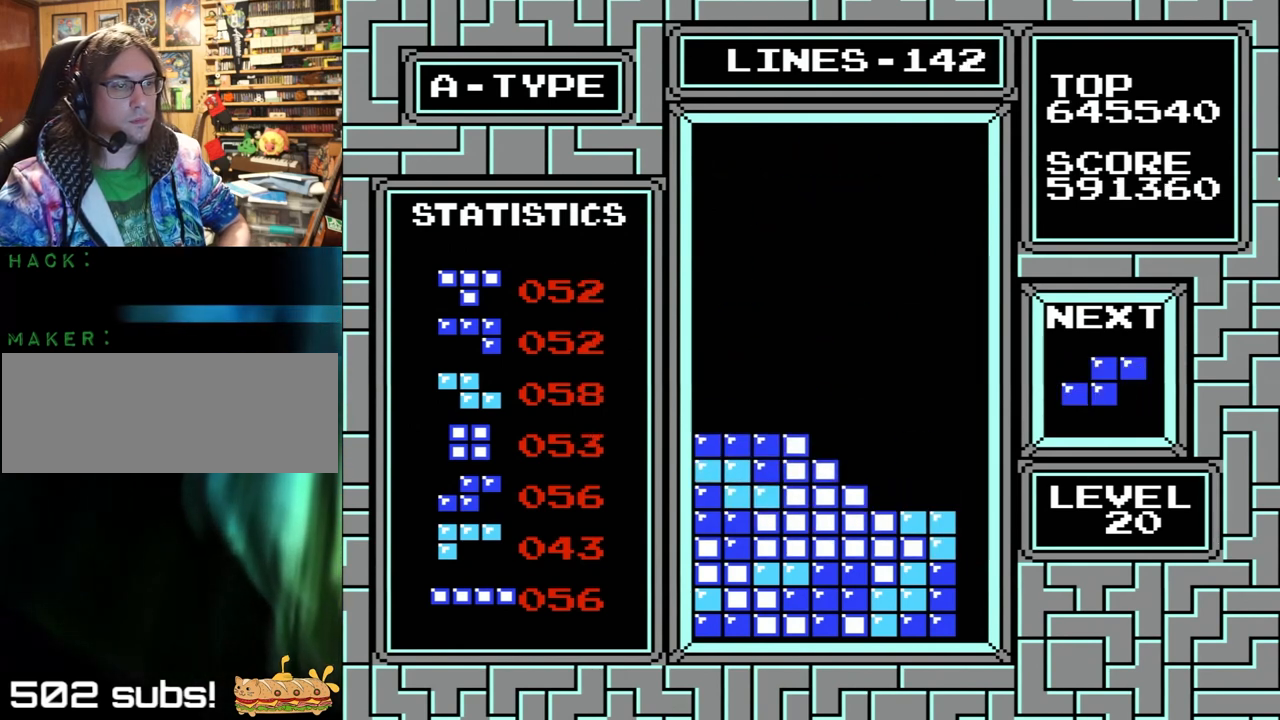
{"buttons": [], "events": [[200, "X", "down"], [200, "Y", "down"], [367, "X", "up"], [367, "Y", "up"]]}
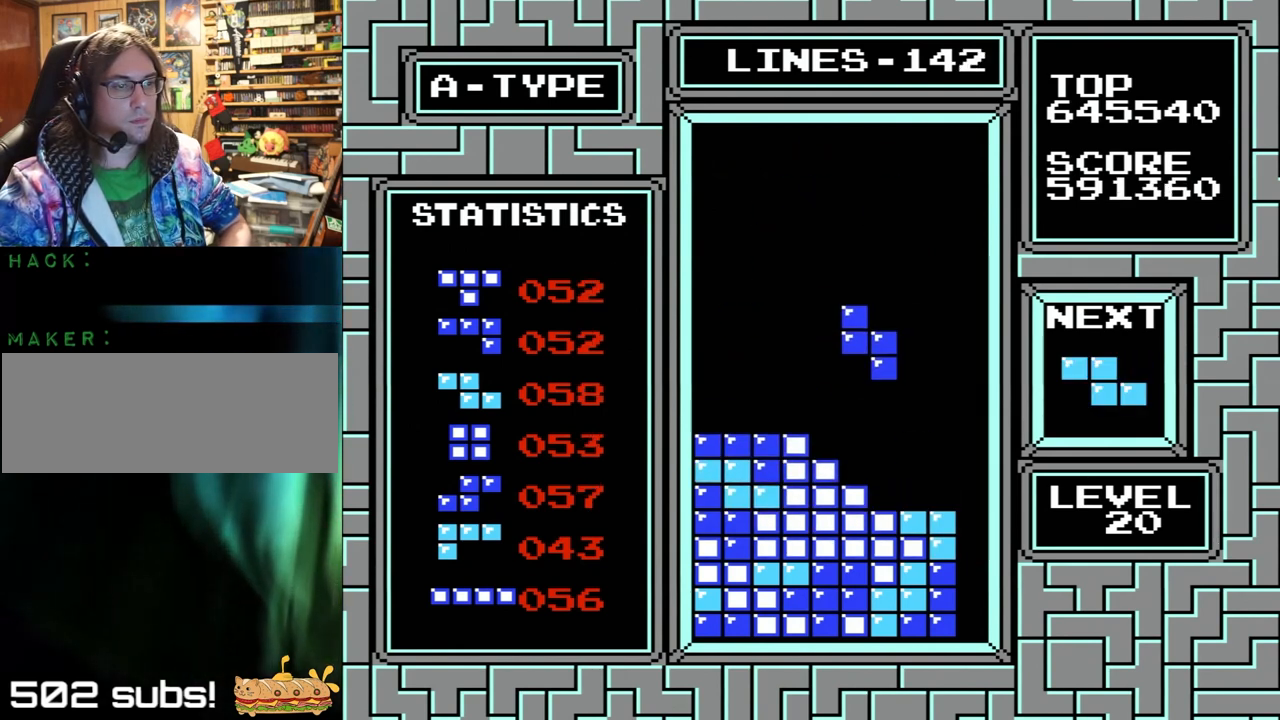
{"buttons": [], "events": [[100, "DPAD_LEFT", "down"], [333, "X", "down"], [333, "Y", "down"], [433, "DPAD_LEFT", "up"], [467, "X", "up"], [467, "Y", "up"]]}
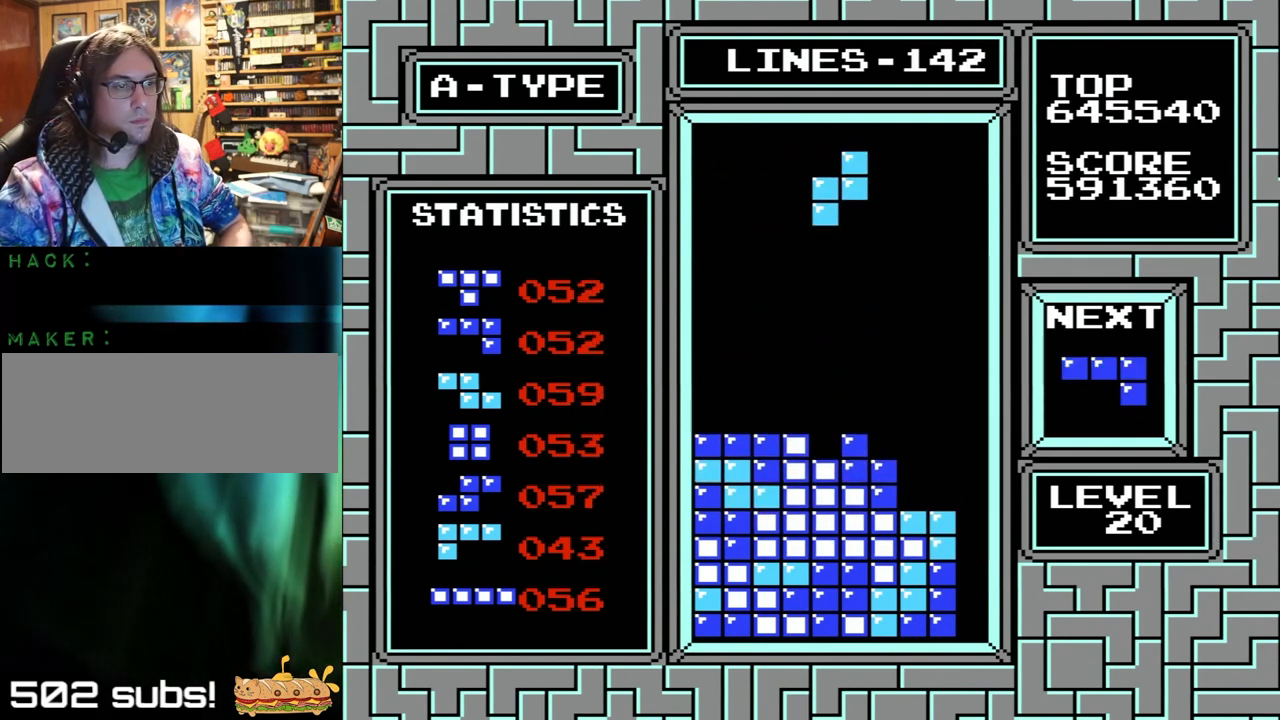
{"buttons": ["DPAD_RIGHT"], "events": [[233, "DPAD_RIGHT", "down"]]}
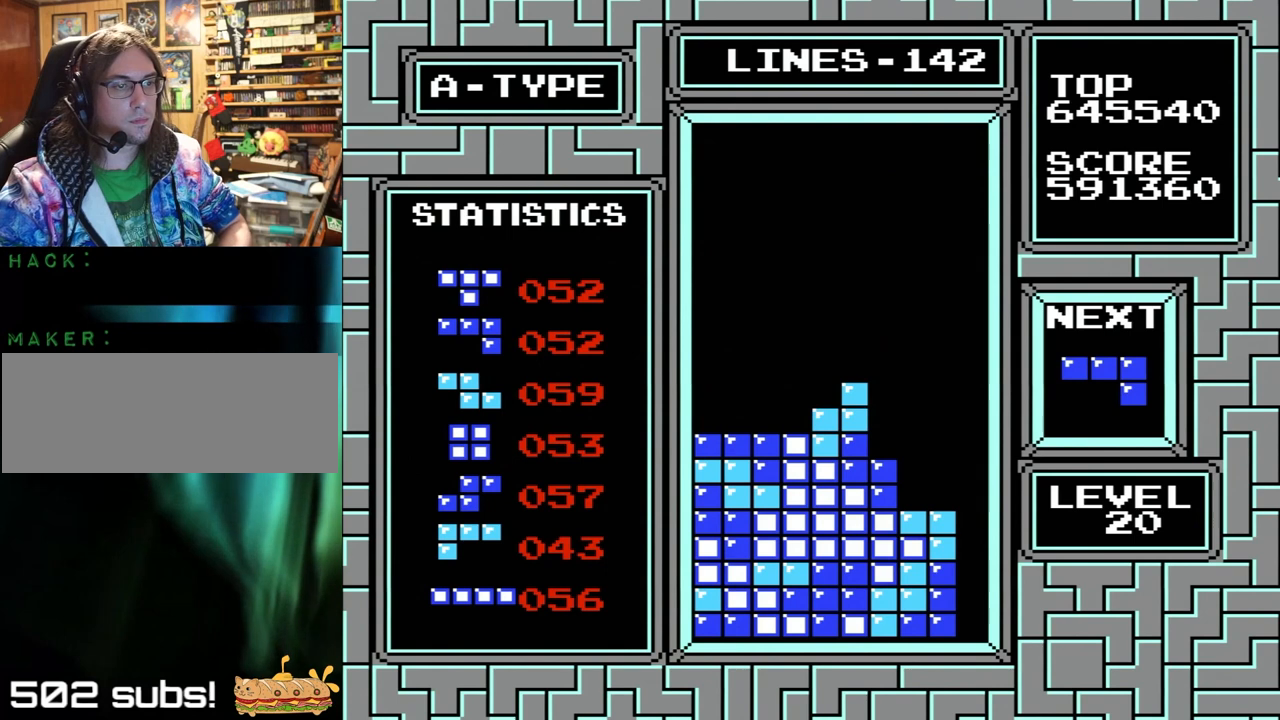
{"buttons": ["DPAD_RIGHT"], "events": [[133, "X", "down"], [133, "Y", "down"], [233, "X", "up"], [233, "Y", "up"], [300, "X", "down"], [300, "Y", "down"], [400, "X", "up"], [400, "Y", "up"]]}
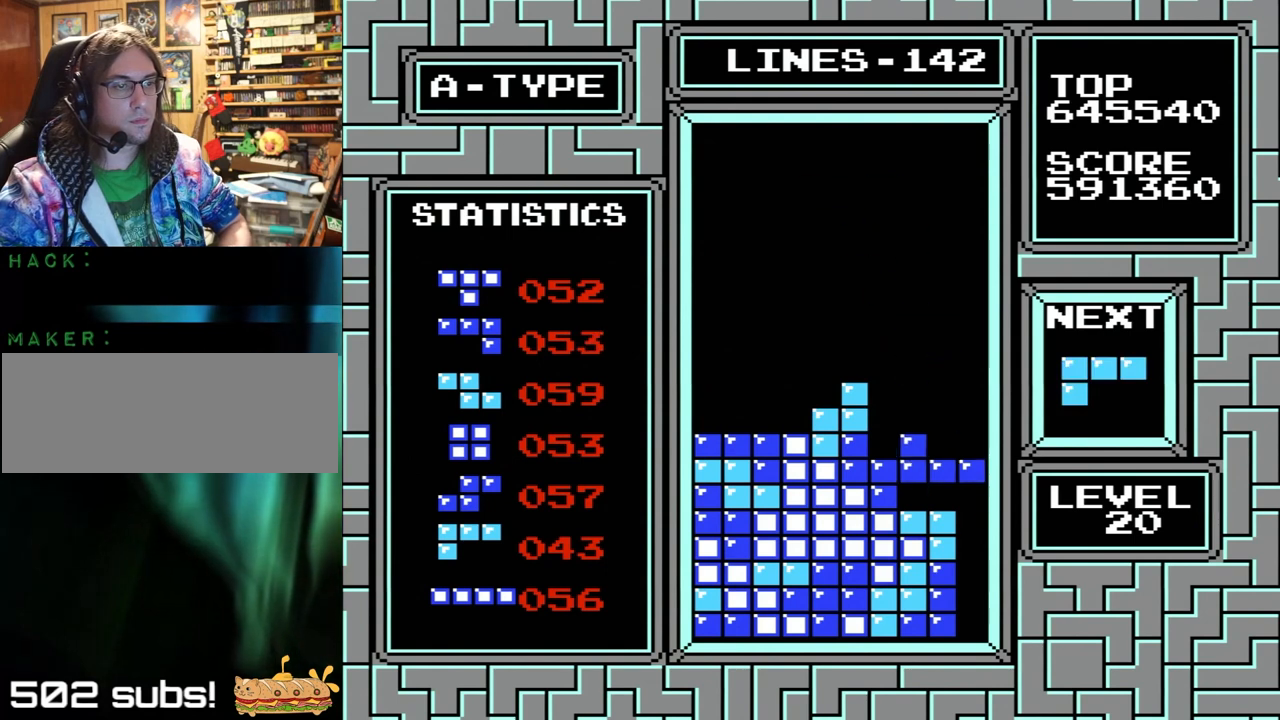
{"buttons": ["DPAD_RIGHT"], "events": []}
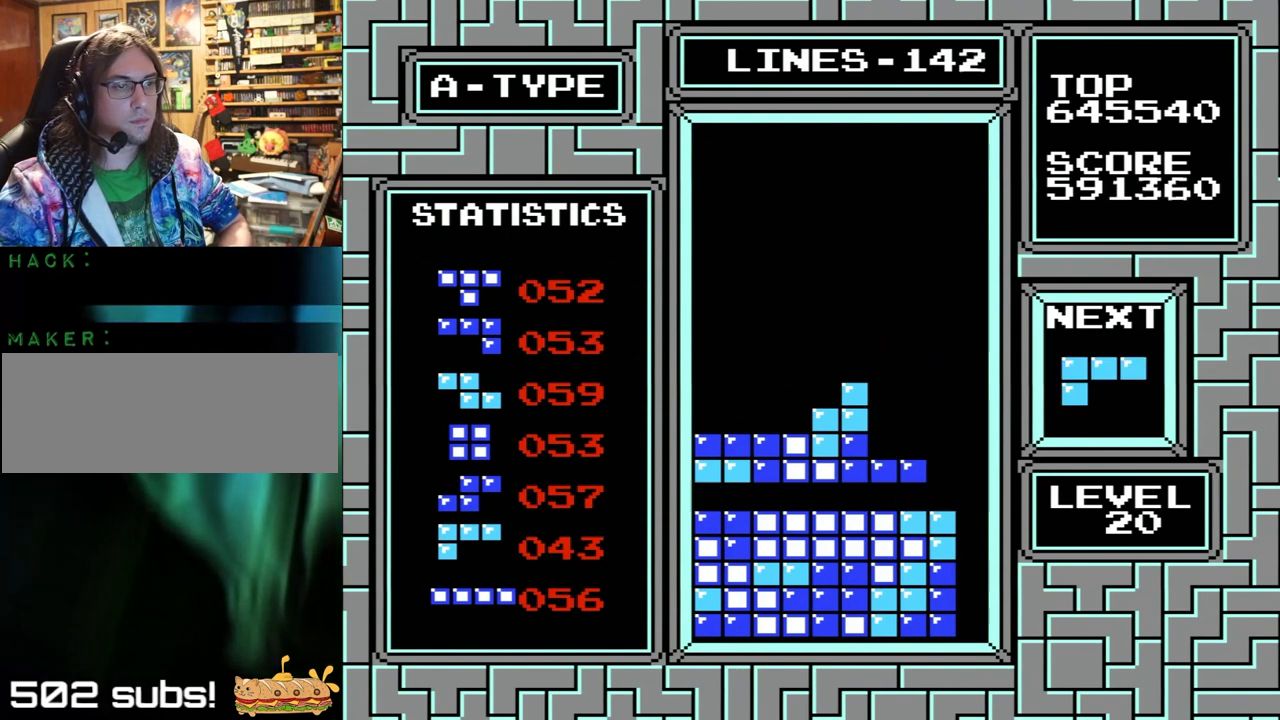
{"buttons": [], "events": [[133, "A", "down"], [133, "B", "down"], [300, "A", "up"], [300, "B", "up"], [467, "DPAD_RIGHT", "up"]]}